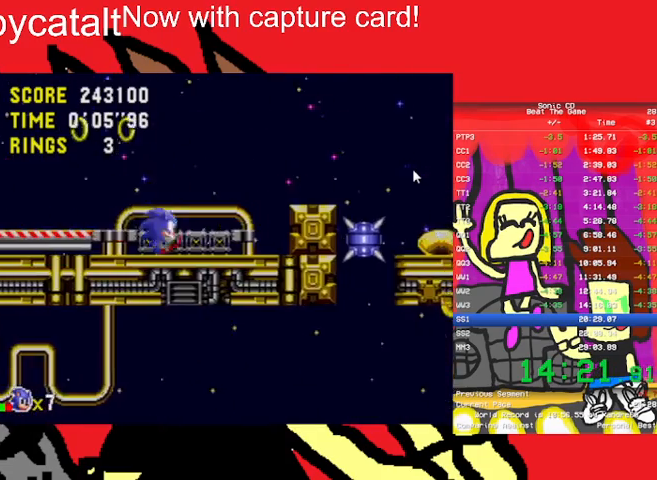
Gameplay with a controller (Nintendo layout); each line is a JSON object with the inputs held at the frame after it. "events" lists button and stick changes between this image and that frame as [ms after this image, input, new state], when the widget could be followed in between. Not read: L3 R3 START.
{"buttons": ["DPAD_UP", "DPAD_LEFT"], "events": [[33, "A", "down"], [200, "B", "up"], [267, "A", "up"], [467, "DPAD_LEFT", "down"], [467, "DPAD_RIGHT", "up"], [467, "DPAD_UP", "down"]]}
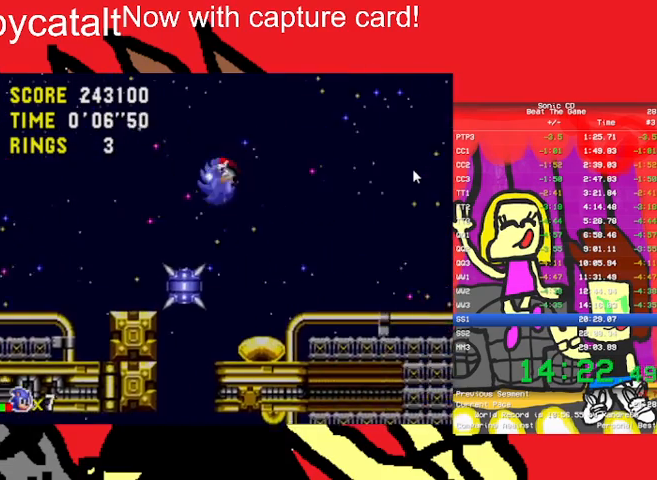
{"buttons": ["DPAD_UP", "DPAD_LEFT"], "events": [[133, "DPAD_UP", "up"], [200, "DPAD_UP", "down"]]}
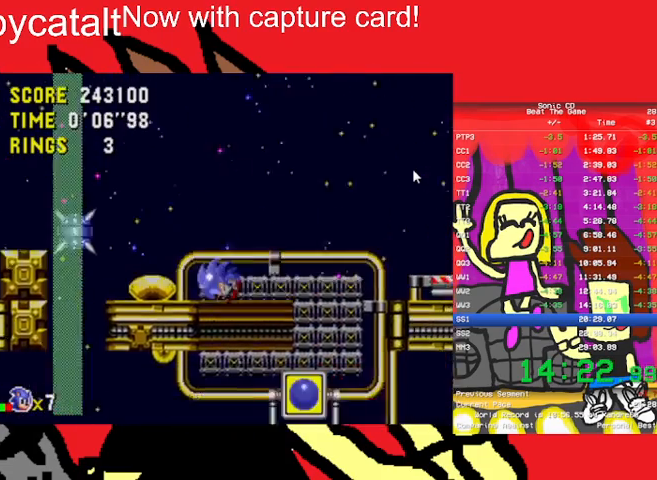
{"buttons": ["A", "B", "DPAD_RIGHT"], "events": [[67, "A", "down"], [67, "B", "down"], [167, "DPAD_LEFT", "up"], [167, "DPAD_RIGHT", "down"], [167, "DPAD_UP", "up"], [300, "A", "up"], [300, "B", "up"], [433, "A", "down"], [467, "B", "down"]]}
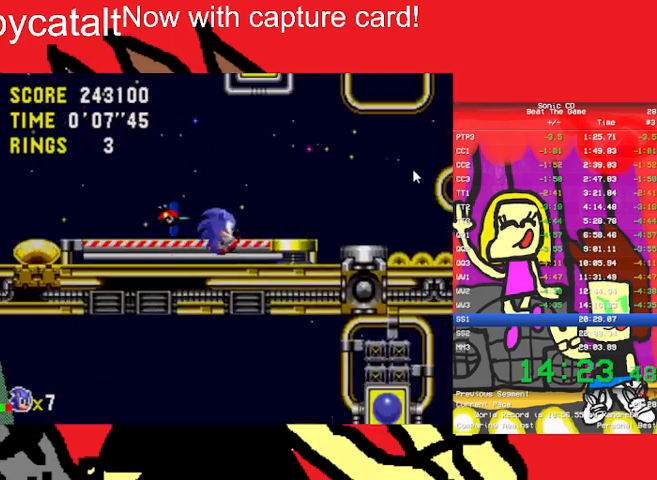
{"buttons": ["DPAD_RIGHT"], "events": [[367, "A", "up"], [367, "B", "up"]]}
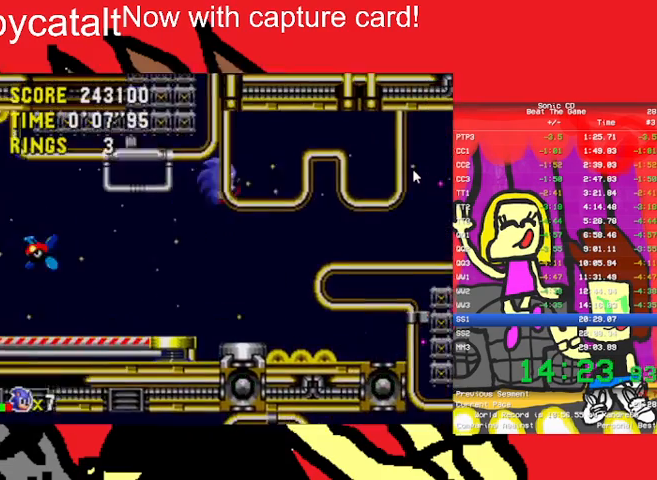
{"buttons": ["DPAD_RIGHT"], "events": []}
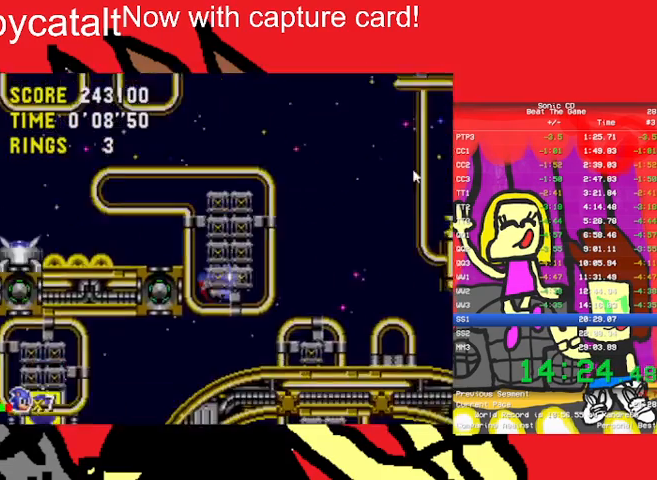
{"buttons": ["DPAD_RIGHT"], "events": []}
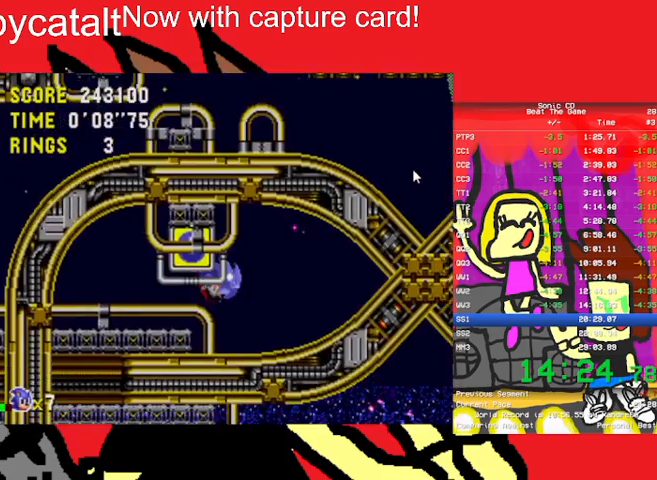
{"buttons": ["DPAD_RIGHT"], "events": []}
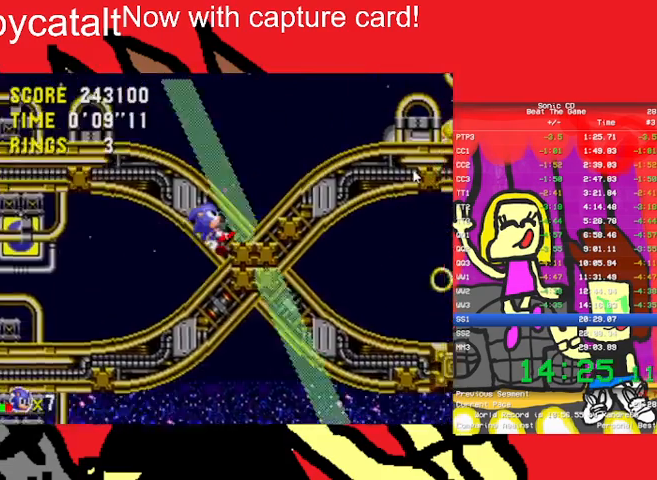
{"buttons": ["DPAD_RIGHT"], "events": []}
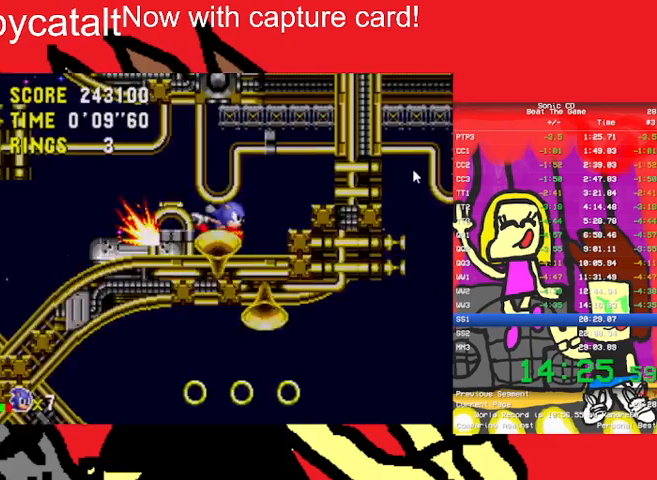
{"buttons": ["DPAD_RIGHT"], "events": []}
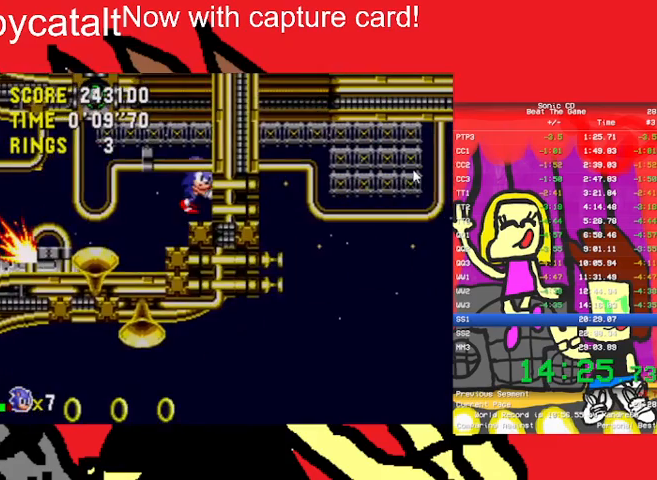
{"buttons": ["DPAD_RIGHT"], "events": []}
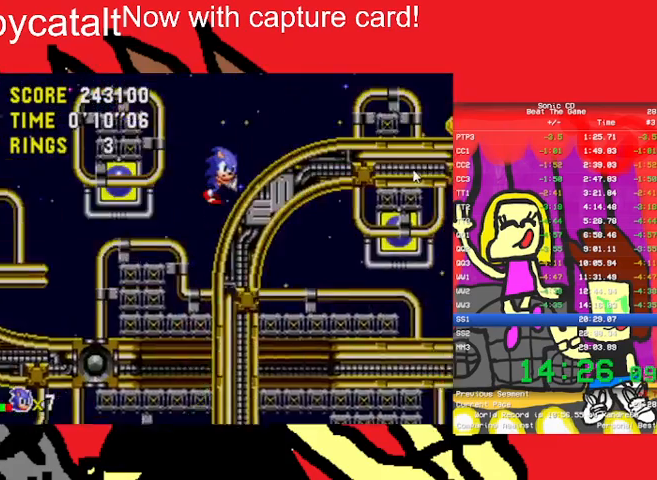
{"buttons": ["DPAD_RIGHT"], "events": []}
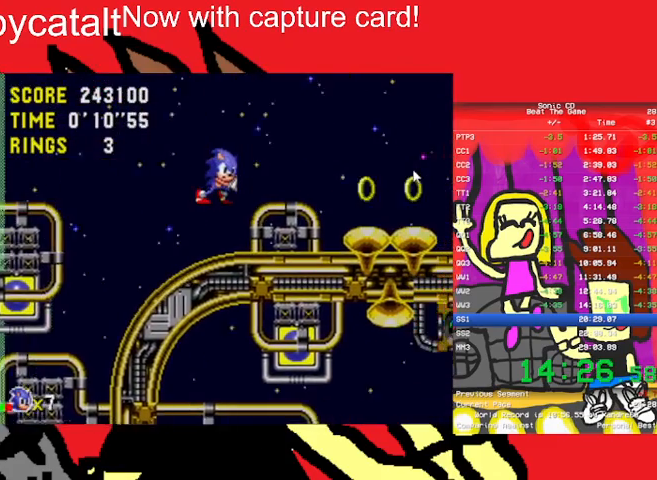
{"buttons": ["A", "B", "DPAD_RIGHT"], "events": [[400, "B", "down"], [467, "A", "down"]]}
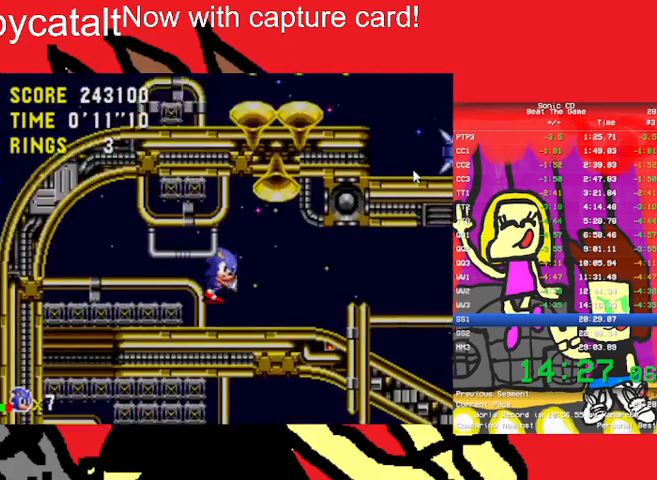
{"buttons": ["DPAD_RIGHT"], "events": [[167, "A", "up"], [233, "B", "up"]]}
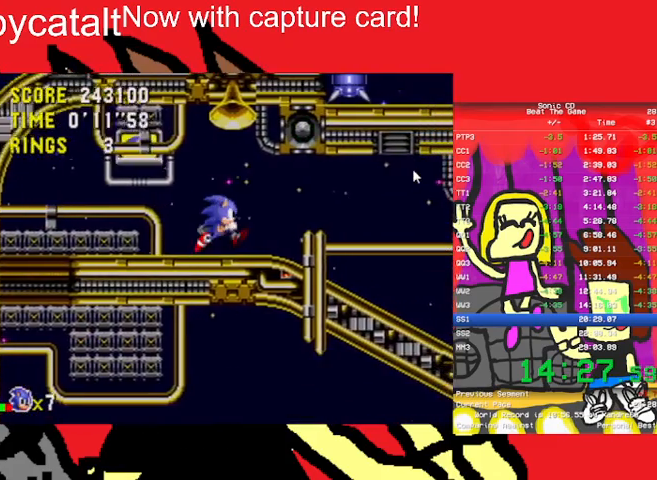
{"buttons": ["DPAD_DOWN"], "events": [[400, "DPAD_DOWN", "down"], [500, "DPAD_RIGHT", "up"]]}
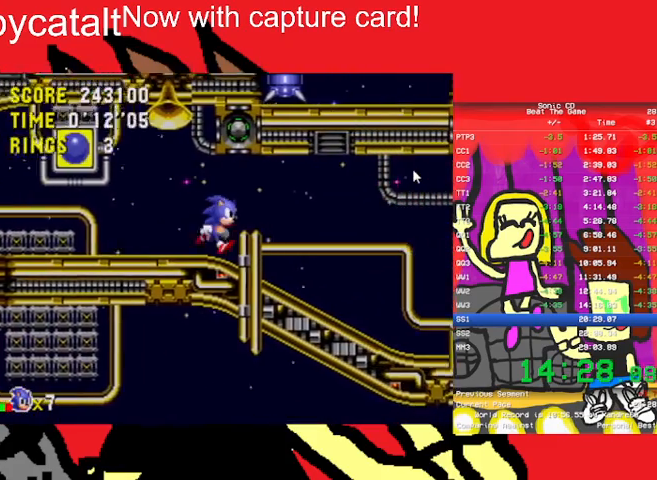
{"buttons": ["A"], "events": [[300, "A", "down"], [333, "DPAD_DOWN", "up"]]}
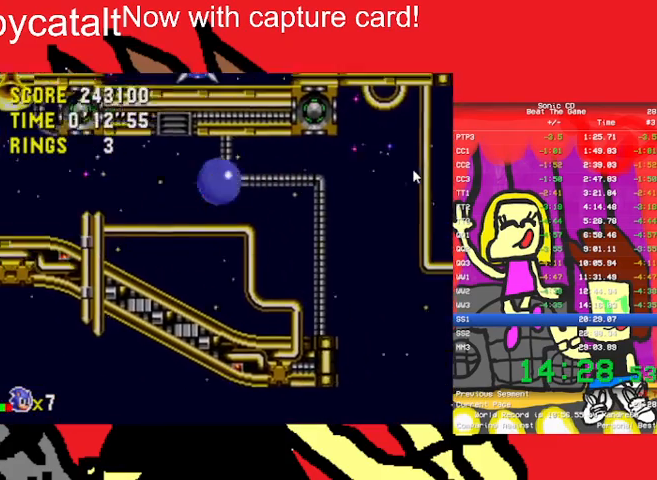
{"buttons": ["DPAD_RIGHT"], "events": [[167, "DPAD_RIGHT", "down"], [267, "A", "up"]]}
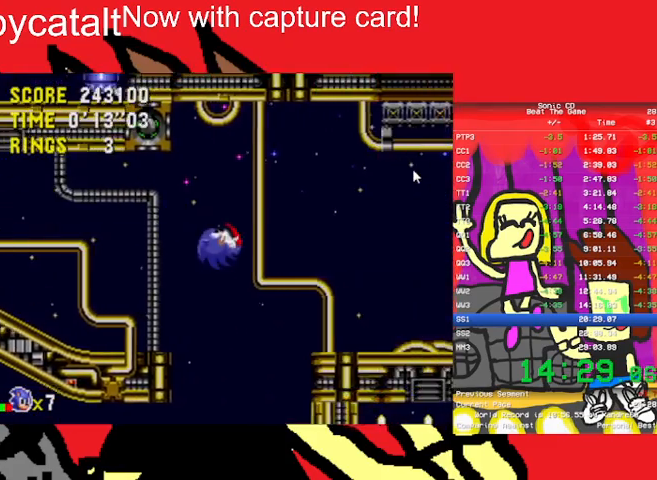
{"buttons": ["DPAD_RIGHT"], "events": []}
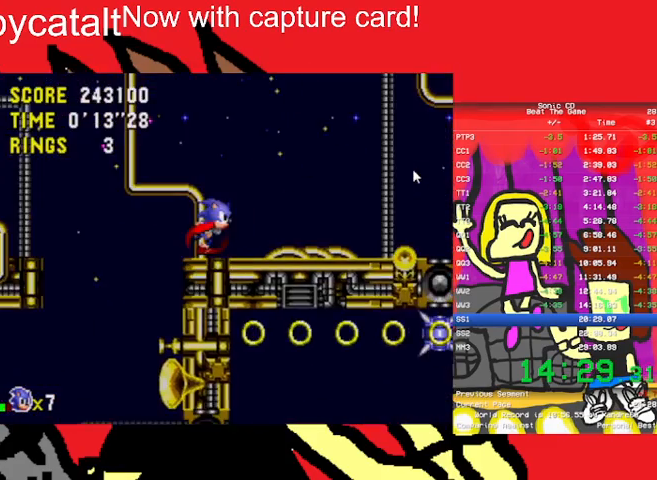
{"buttons": ["A", "DPAD_RIGHT"], "events": [[300, "A", "down"]]}
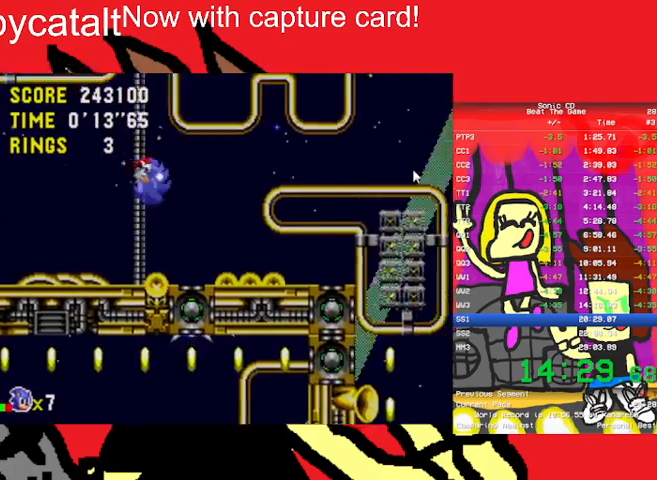
{"buttons": ["DPAD_RIGHT"], "events": [[267, "A", "up"]]}
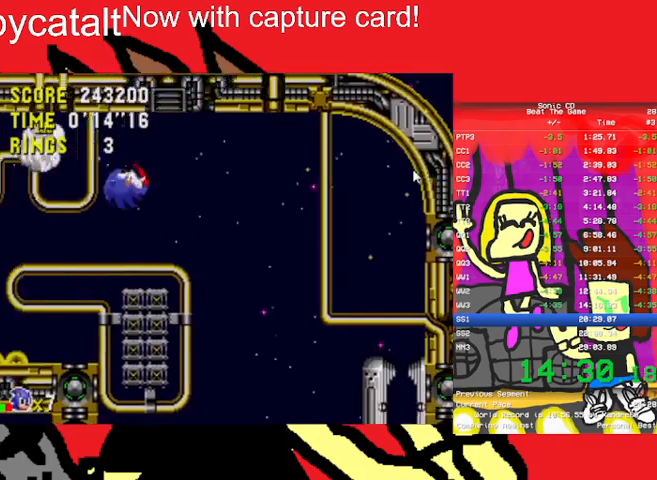
{"buttons": ["DPAD_RIGHT"], "events": []}
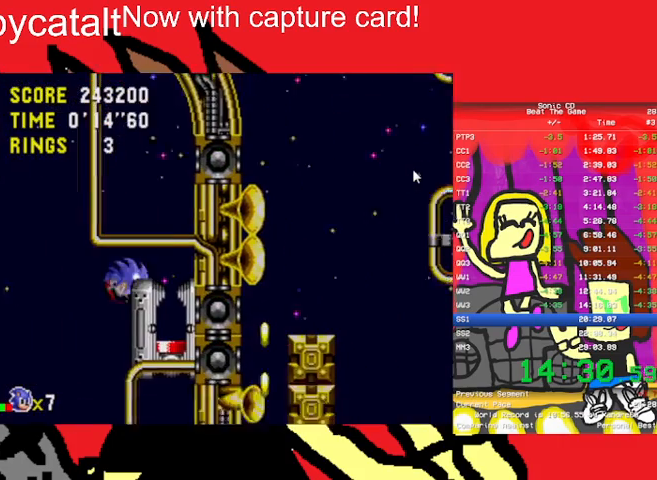
{"buttons": ["DPAD_RIGHT"], "events": []}
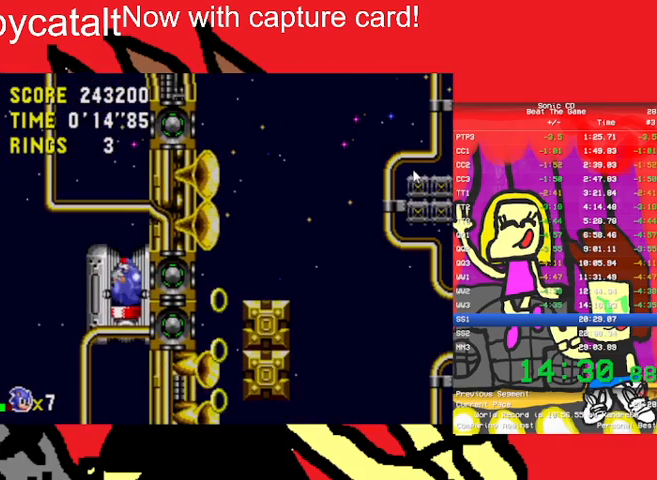
{"buttons": [], "events": [[500, "DPAD_RIGHT", "up"]]}
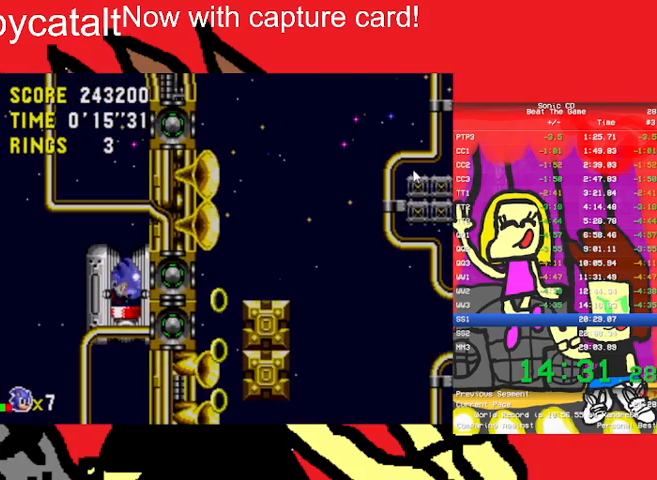
{"buttons": [], "events": []}
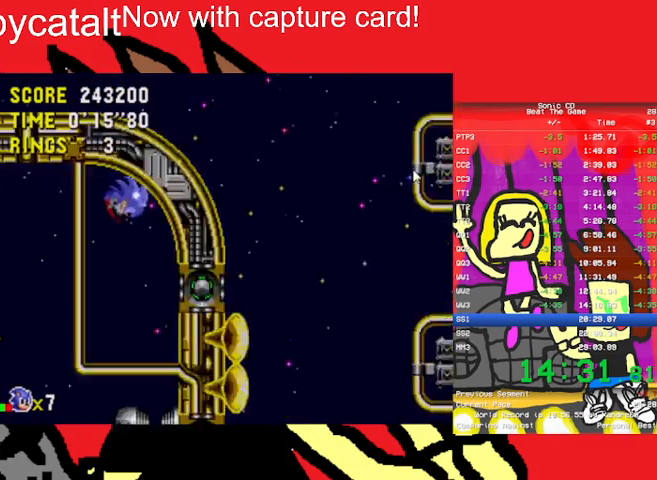
{"buttons": [], "events": []}
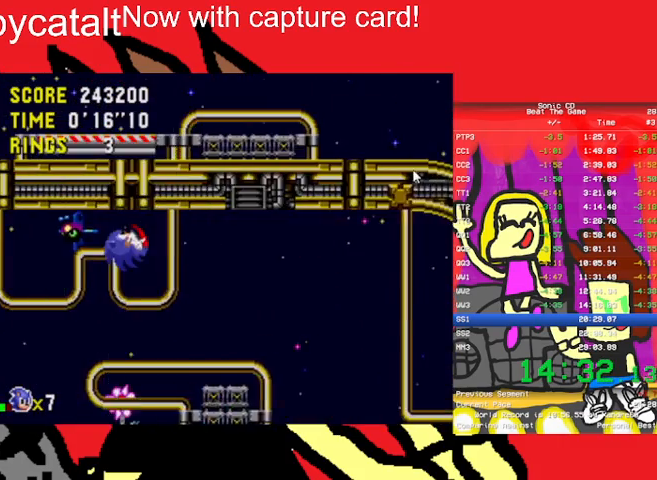
{"buttons": [], "events": []}
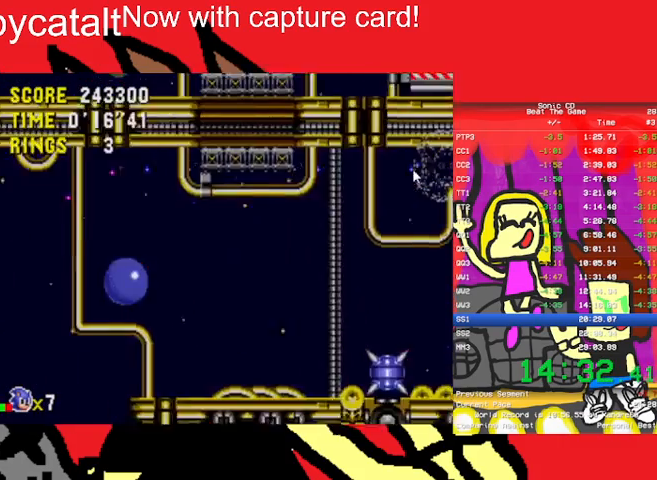
{"buttons": [], "events": []}
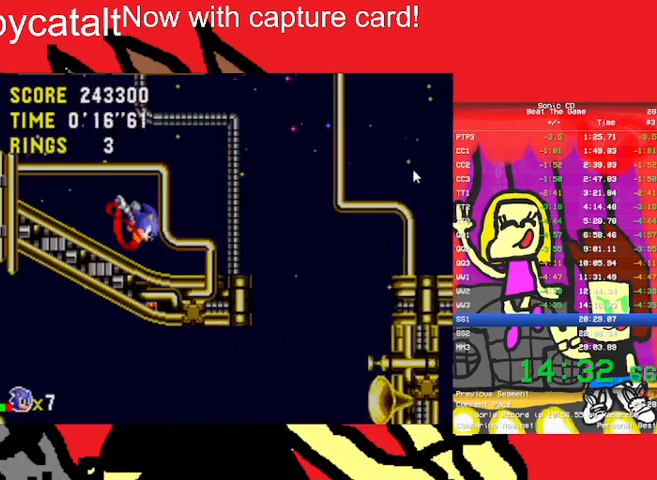
{"buttons": [], "events": []}
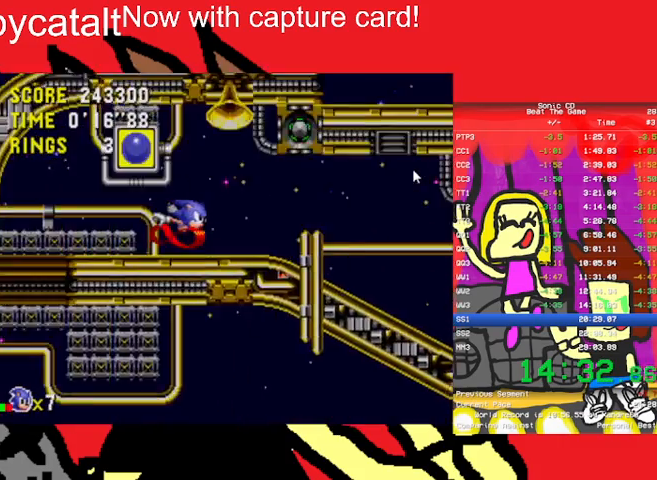
{"buttons": ["A", "DPAD_RIGHT"], "events": [[67, "A", "down"], [67, "DPAD_RIGHT", "down"]]}
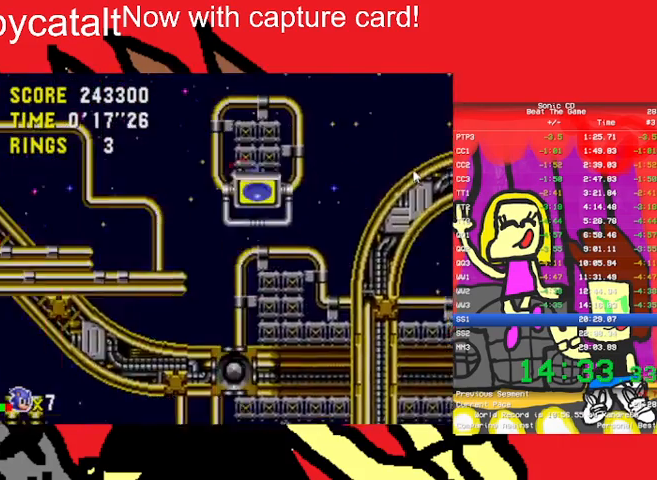
{"buttons": ["A", "DPAD_RIGHT"], "events": [[167, "A", "up"], [467, "A", "down"]]}